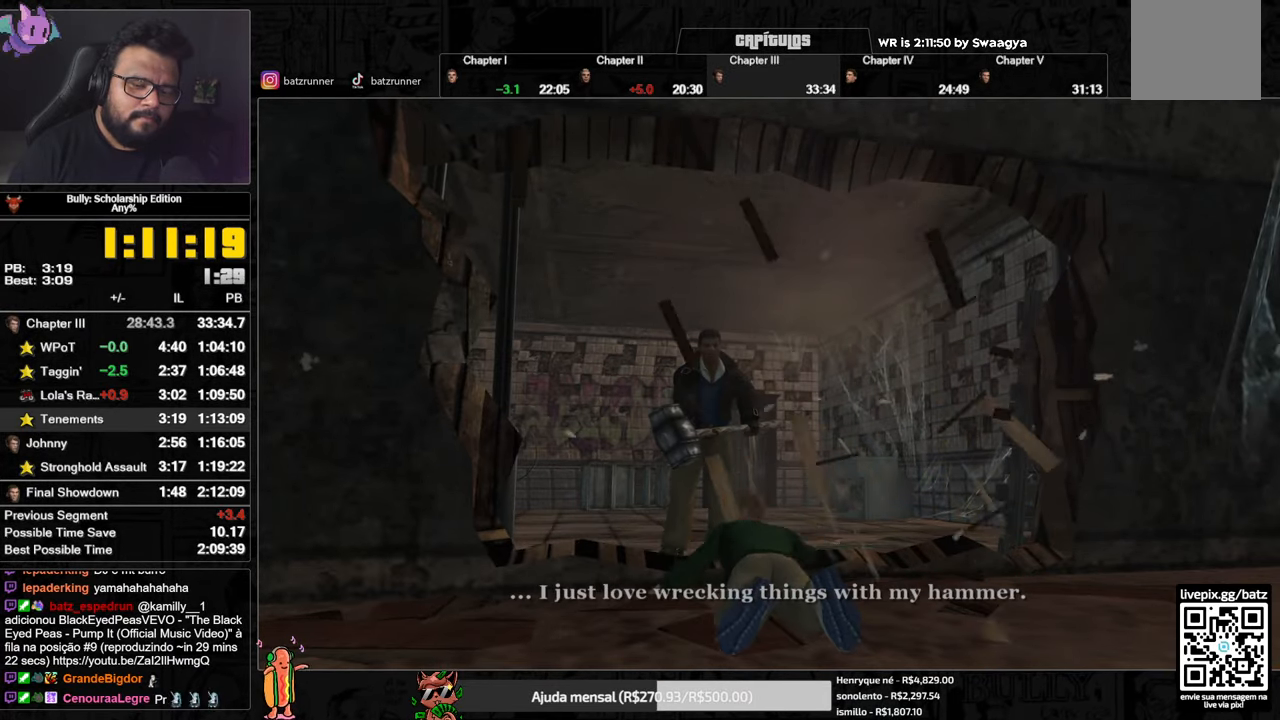
Gameplay with a controller (Xbox layout); each line is a JSON object with the inputs held at the frame after it. "events" lists button and stick changes between this image and that frame as [ms after this image, input, new state], when the widget could be followed in between.
{"buttons": [], "left_stick": "up", "right_stick": "center", "events": [[50, "A", "down"], [133, "A", "up"], [216, "A", "down"], [300, "A", "up"], [400, "A", "down"], [450, "A", "up"]]}
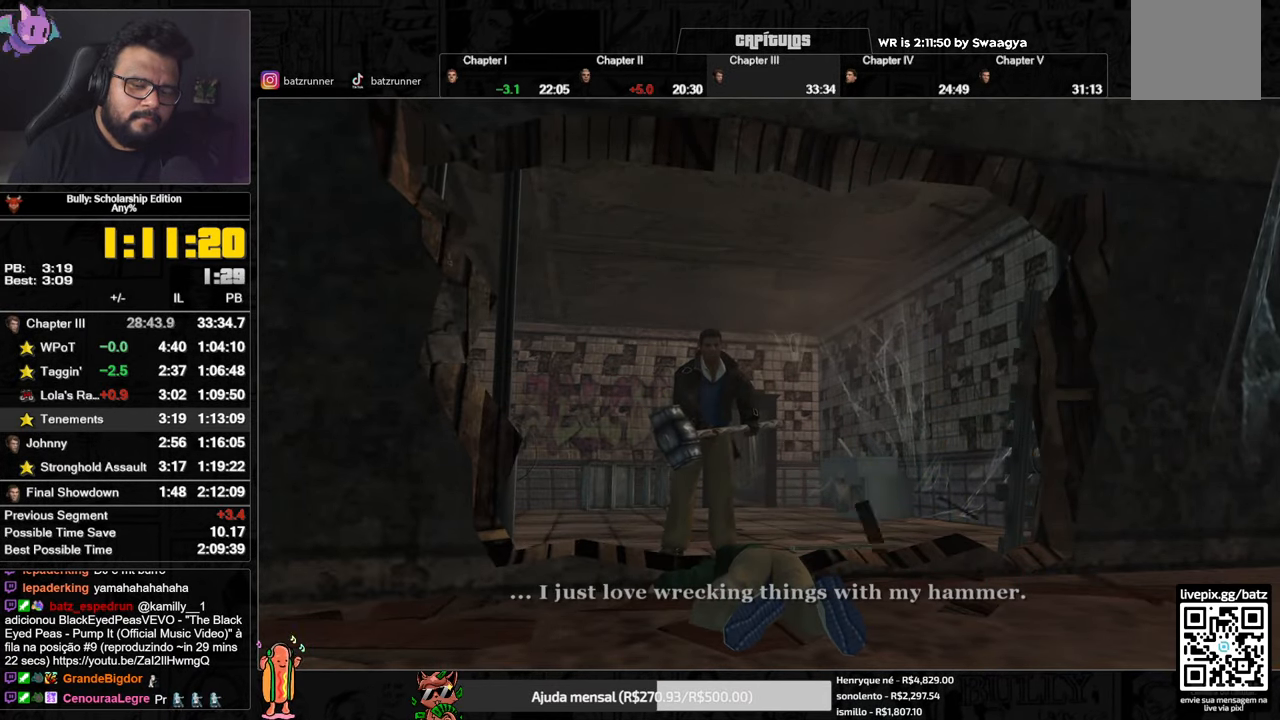
{"buttons": ["A"], "left_stick": "up", "right_stick": "center", "events": [[33, "A", "down"], [84, "A", "up"], [184, "A", "down"], [234, "A", "up"], [334, "A", "down"], [401, "A", "up"], [484, "A", "down"]]}
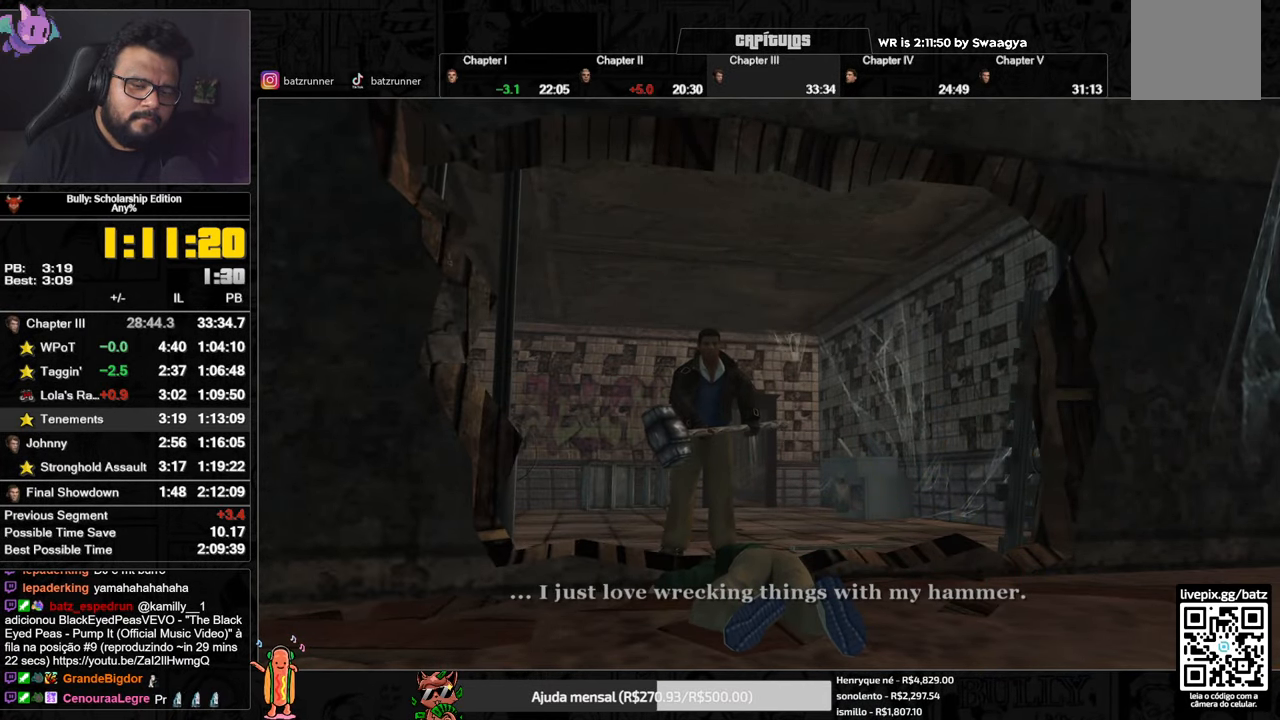
{"buttons": ["A"], "left_stick": "up", "right_stick": "center", "events": [[50, "A", "up"], [133, "A", "down"], [200, "A", "up"], [317, "A", "down"], [383, "A", "up"], [483, "A", "down"]]}
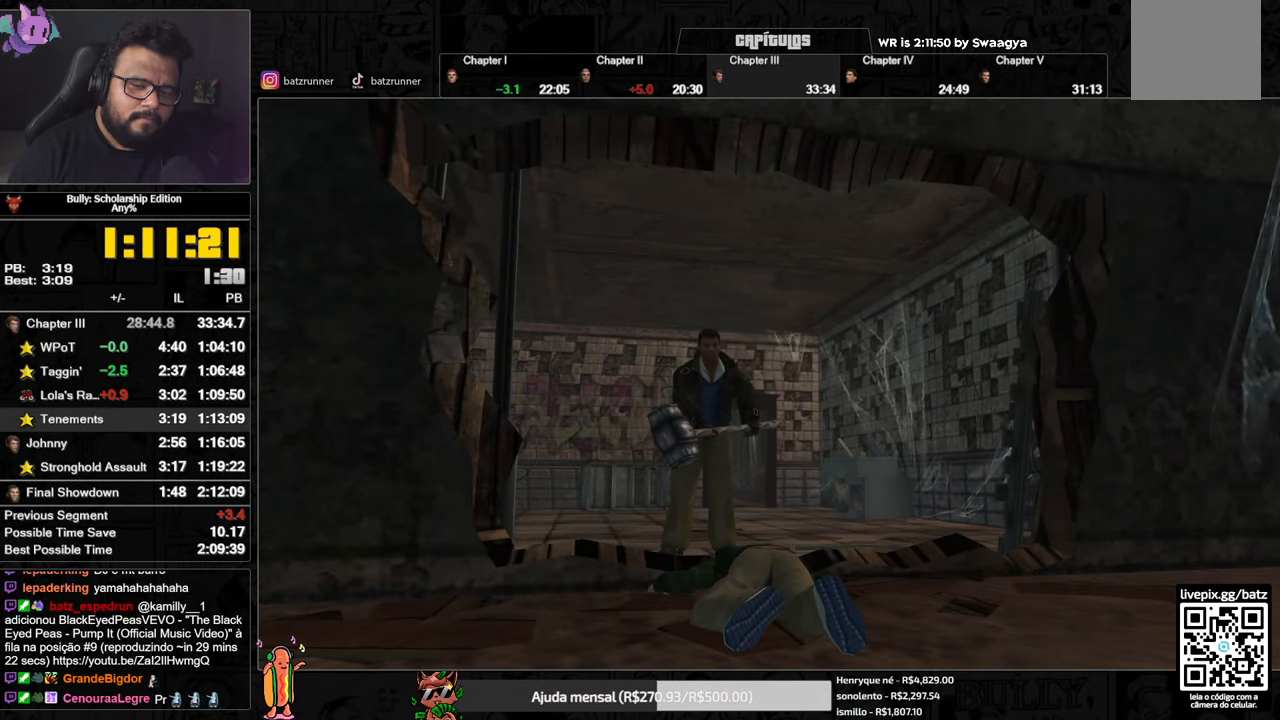
{"buttons": ["A"], "left_stick": "up", "right_stick": "center", "events": [[50, "A", "up"], [150, "A", "down"], [200, "A", "up"], [284, "A", "down"], [367, "A", "up"], [451, "A", "down"]]}
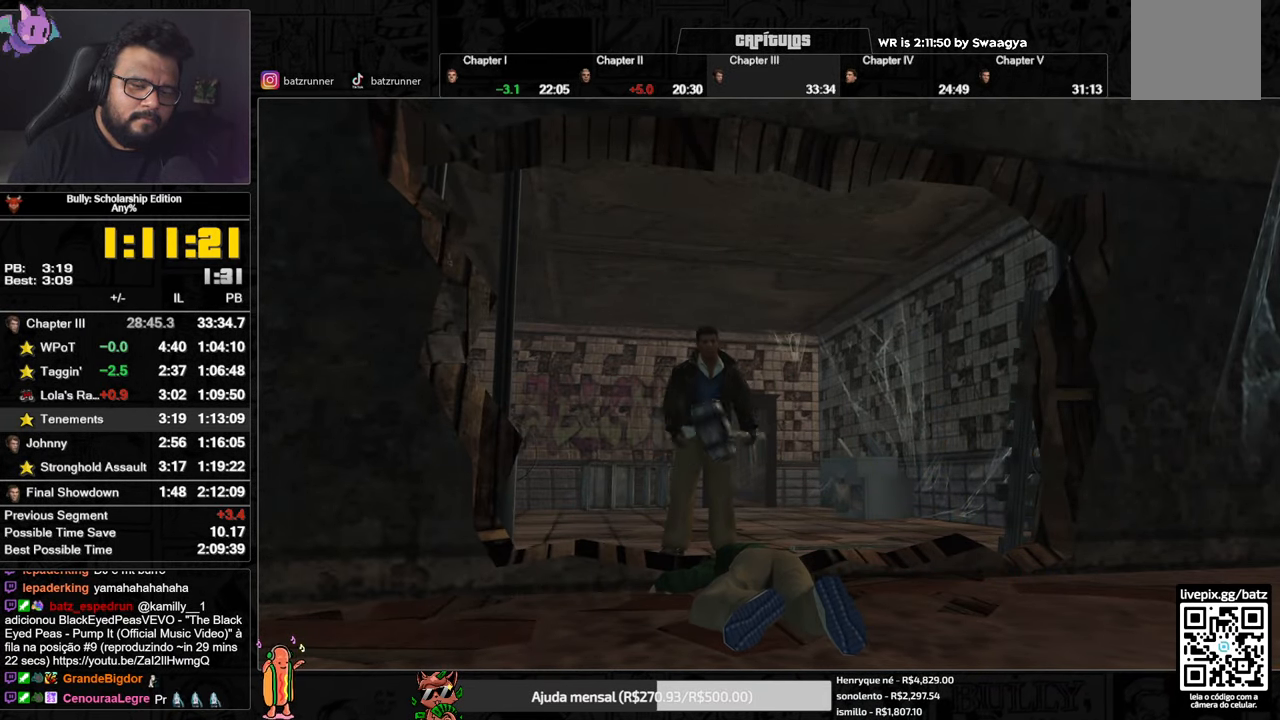
{"buttons": [], "left_stick": "up", "right_stick": "center", "events": [[16, "A", "up"], [116, "A", "down"], [183, "A", "up"], [267, "A", "down"], [333, "A", "up"], [433, "A", "down"], [483, "A", "up"]]}
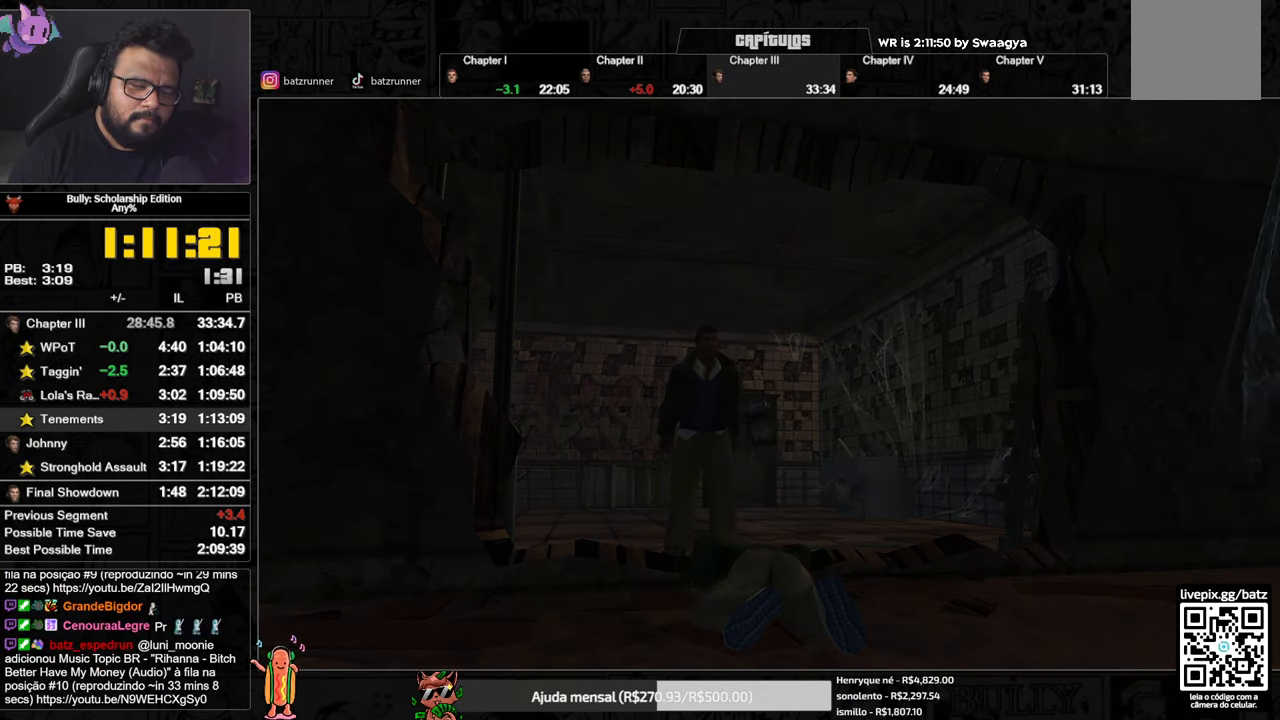
{"buttons": [], "left_stick": "up", "right_stick": "center", "events": [[100, "A", "down"], [150, "A", "up"], [250, "A", "down"], [300, "A", "up"], [417, "A", "down"], [467, "A", "up"]]}
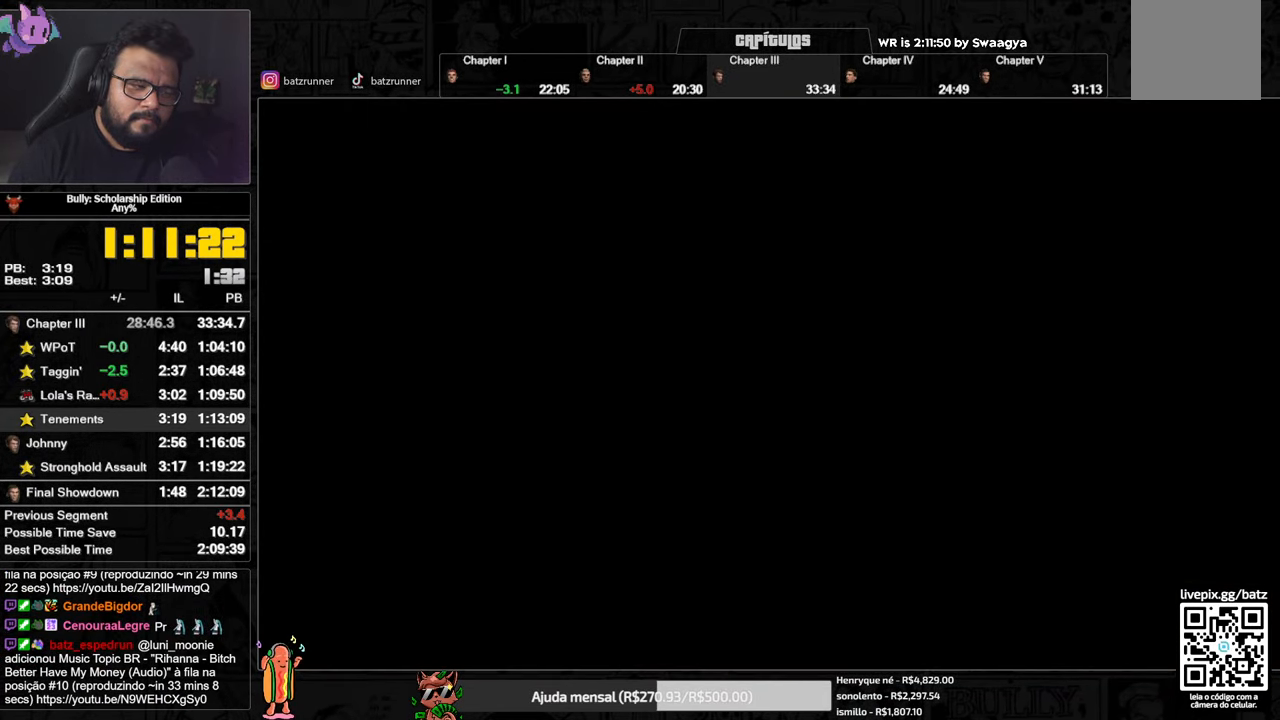
{"buttons": [], "left_stick": "up", "right_stick": "center", "events": [[67, "A", "down"], [150, "A", "up"], [233, "A", "down"], [300, "A", "up"], [400, "A", "down"], [467, "A", "up"]]}
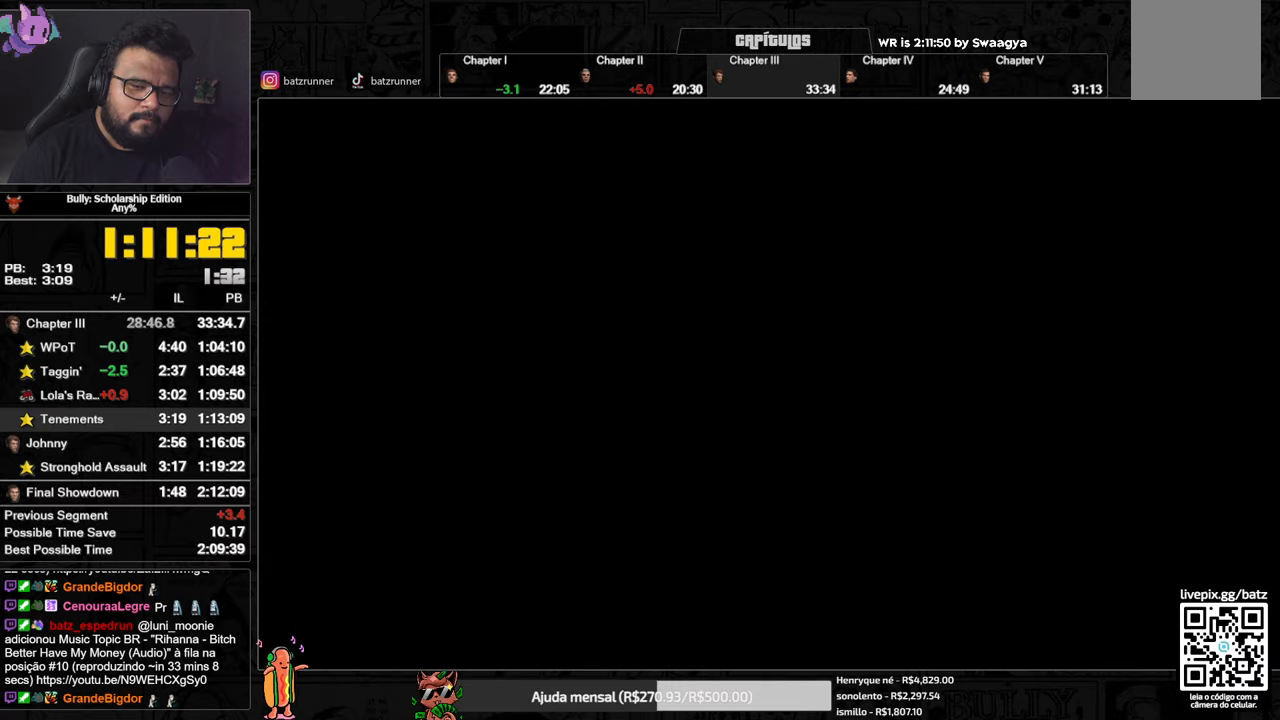
{"buttons": [], "left_stick": "up", "right_stick": "center", "events": [[66, "A", "down"], [133, "A", "up"], [217, "A", "down"], [283, "A", "up"], [383, "A", "down"], [433, "A", "up"]]}
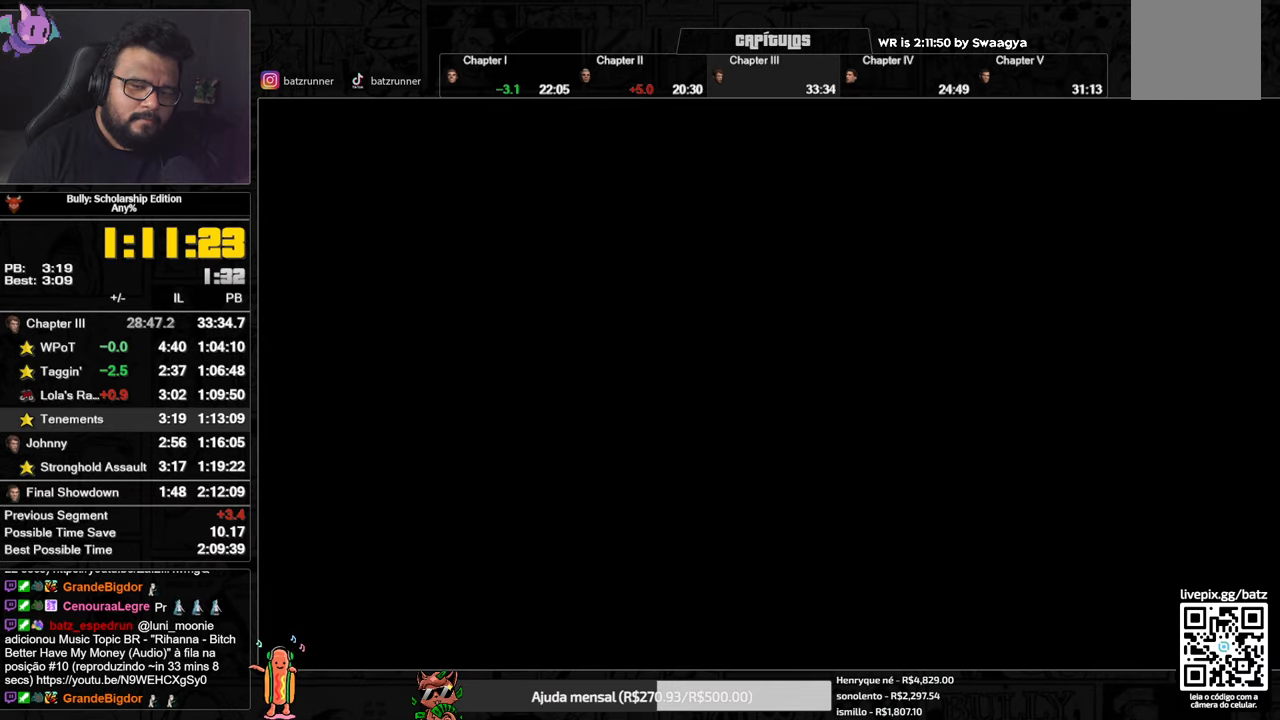
{"buttons": ["A"], "left_stick": "up", "right_stick": "center", "events": [[34, "A", "down"], [84, "A", "up"], [184, "A", "down"], [234, "A", "up"], [334, "A", "down"], [417, "A", "up"], [501, "A", "down"]]}
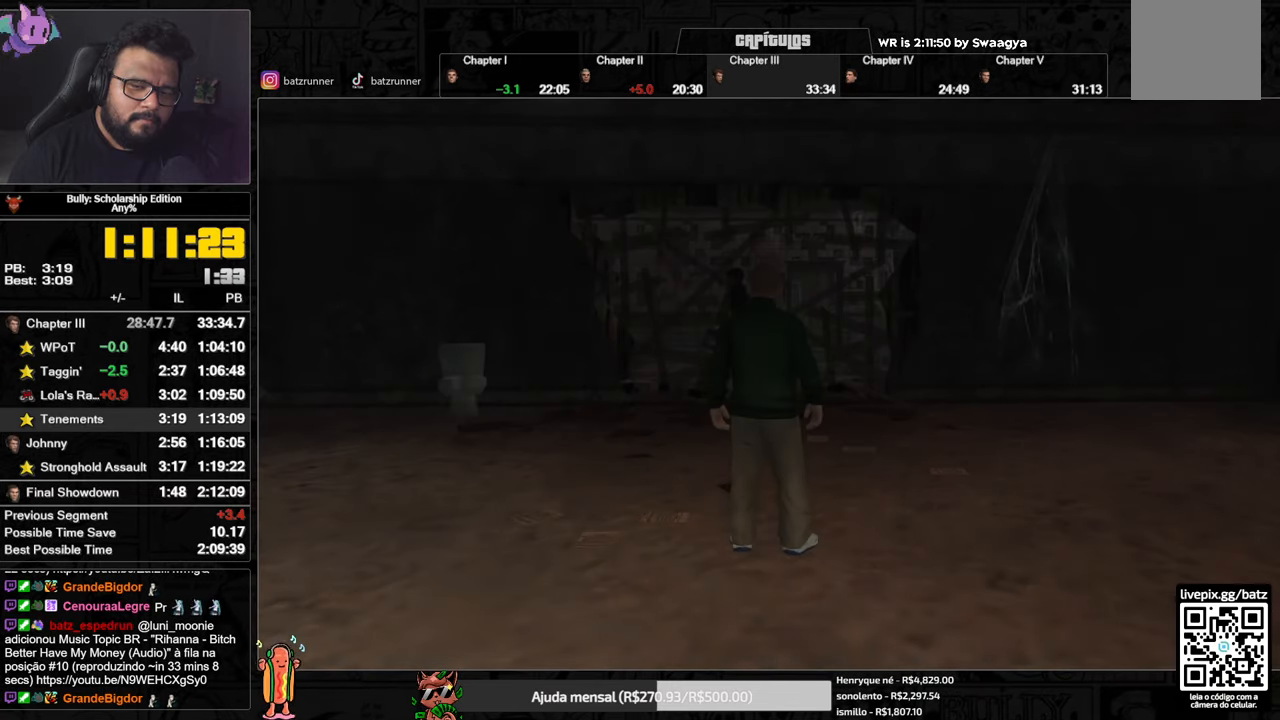
{"buttons": ["A"], "left_stick": "up", "right_stick": "center", "events": [[83, "A", "up"], [167, "A", "down"], [233, "A", "up"], [333, "A", "down"], [383, "A", "up"], [467, "A", "down"]]}
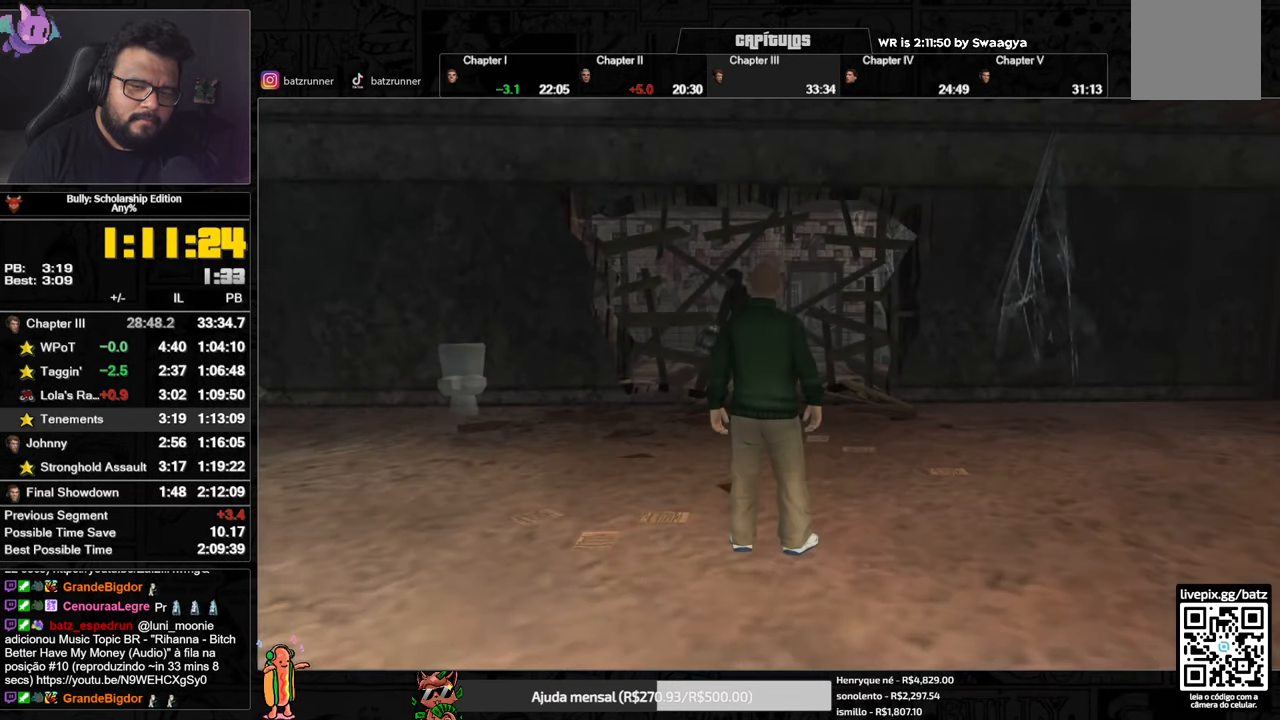
{"buttons": ["A"], "left_stick": "up", "right_stick": "center", "events": [[34, "A", "up"], [134, "A", "down"], [184, "A", "up"], [284, "A", "down"], [334, "A", "up"], [451, "A", "down"]]}
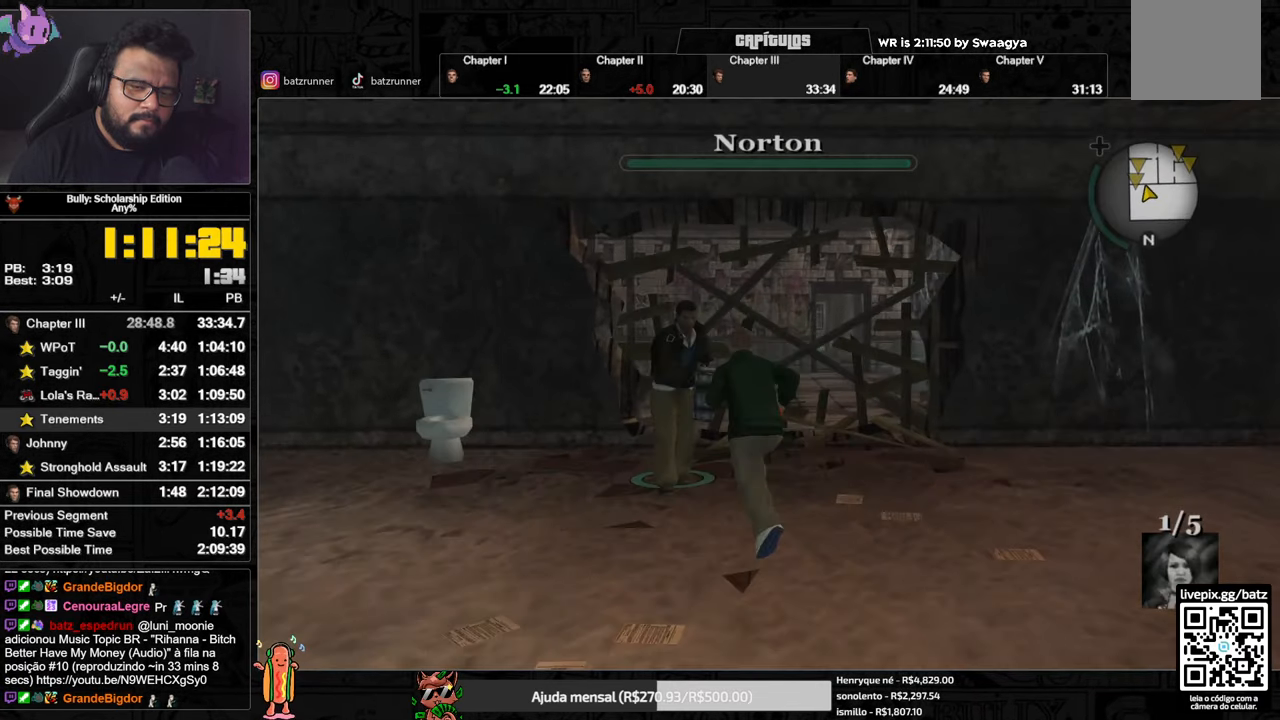
{"buttons": [], "left_stick": "right", "right_stick": "center", "events": [[16, "A", "up"], [116, "A", "down"], [167, "A", "up"], [200, "left_stick", "up-right"], [267, "A", "down"], [333, "A", "up"], [333, "left_stick", "right"], [417, "A", "down"], [467, "A", "up"]]}
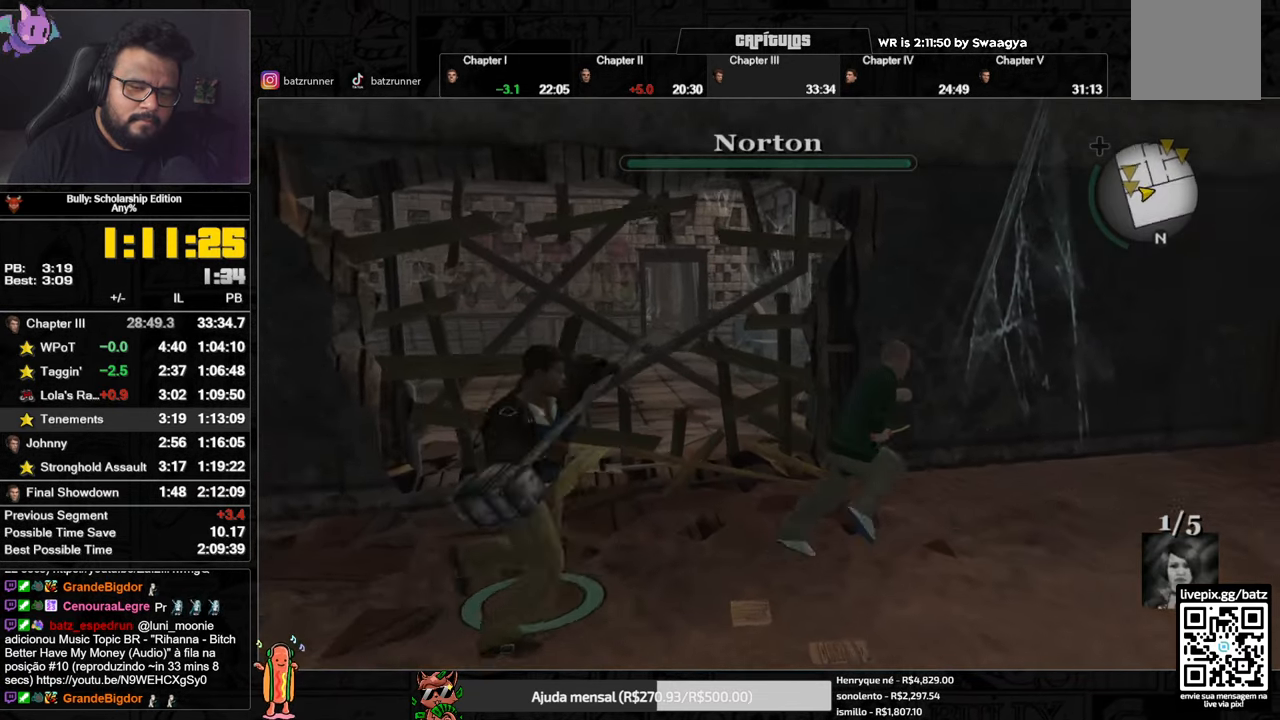
{"buttons": [], "left_stick": "down-left", "right_stick": "left", "events": [[67, "left_stick", "up"], [117, "left_stick", "left"], [117, "right_stick", "left"], [184, "left_stick", "down-left"]]}
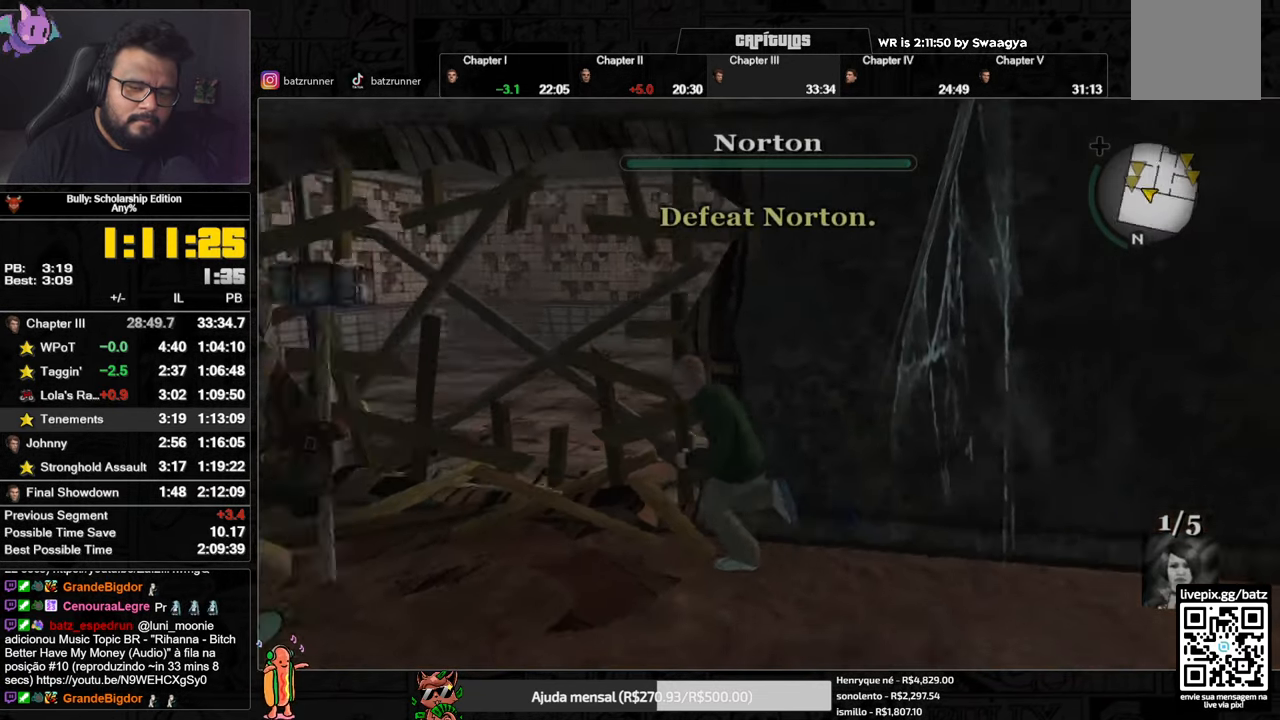
{"buttons": ["L2", "R2"], "left_stick": "down-left", "right_stick": "center", "events": [[16, "L2", "down"], [50, "right_stick", "center"], [167, "R2", "down"], [267, "R2", "up"], [333, "R2", "down"], [400, "R2", "up"], [467, "R2", "down"]]}
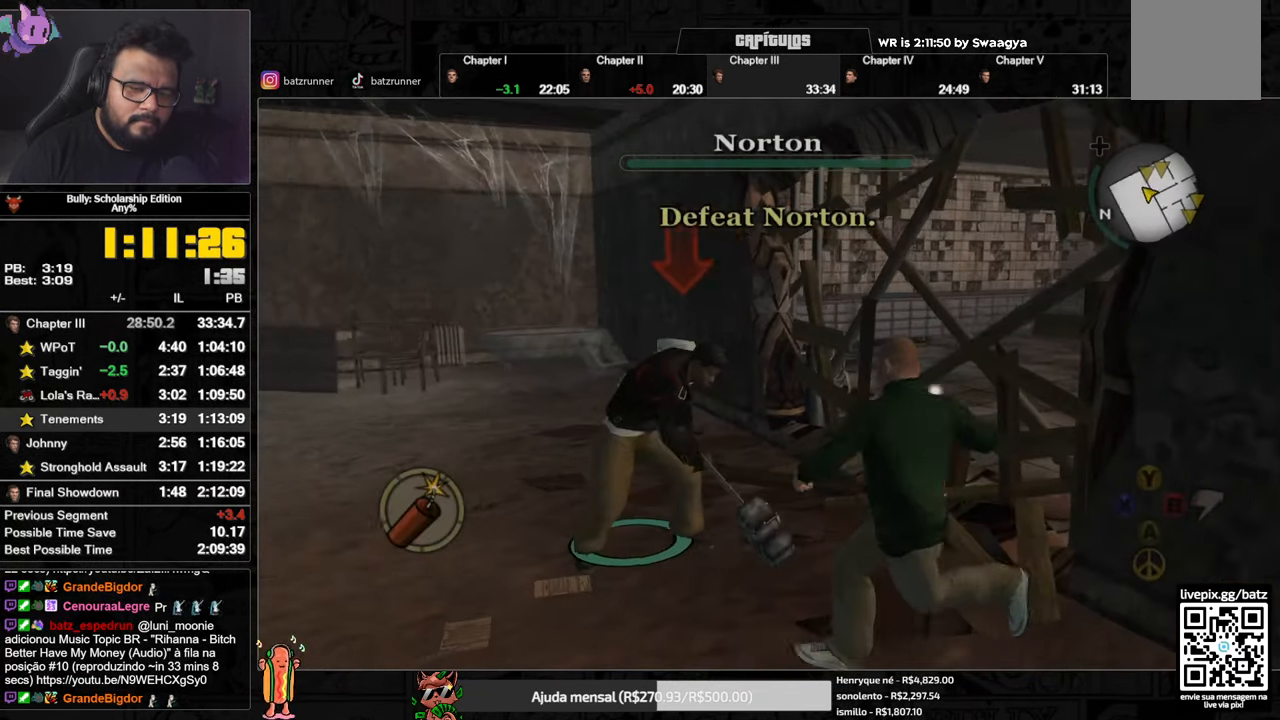
{"buttons": ["L2"], "left_stick": "down-right", "right_stick": "center", "events": [[34, "R2", "up"], [84, "R2", "down"], [167, "R2", "up"], [167, "left_stick", "down-right"], [234, "R2", "down"], [317, "R2", "up"], [384, "R2", "down"], [484, "R2", "up"]]}
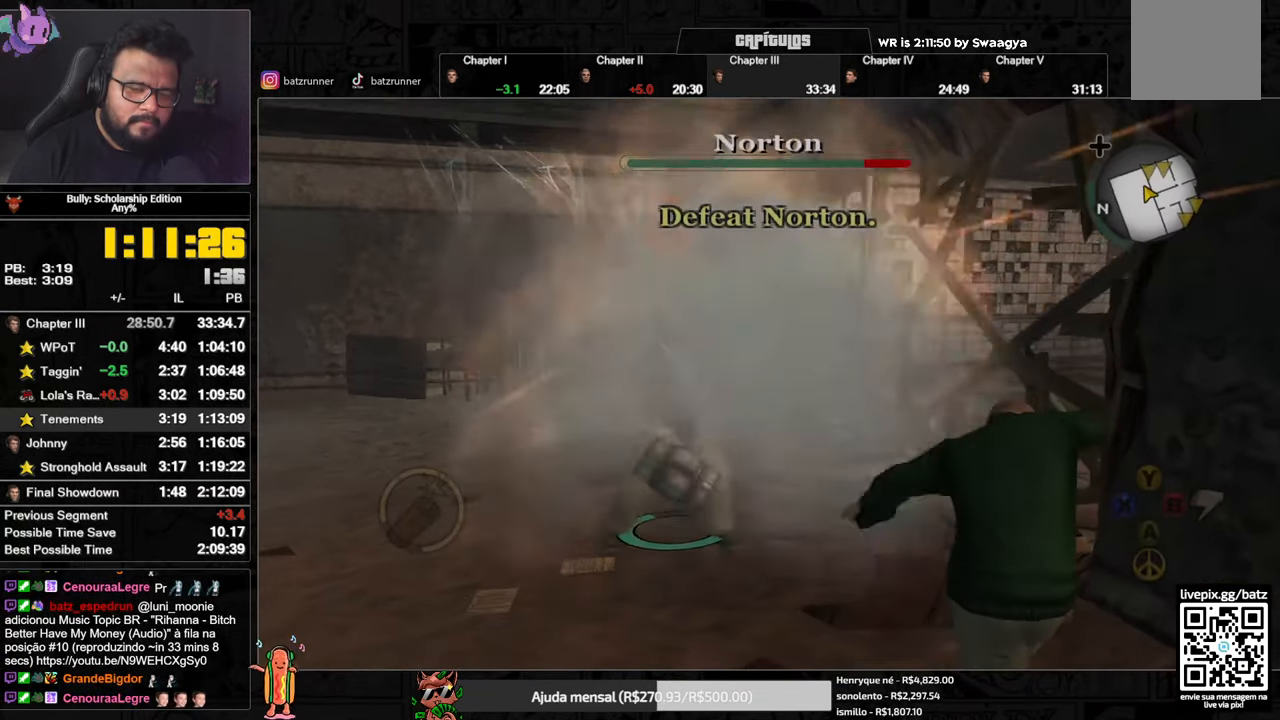
{"buttons": ["L2"], "left_stick": "up", "right_stick": "center", "events": [[50, "R2", "down"], [50, "left_stick", "right"], [133, "R2", "up"], [217, "R2", "down"], [267, "left_stick", "up"], [283, "R2", "up"], [350, "R2", "down"], [450, "R2", "up"]]}
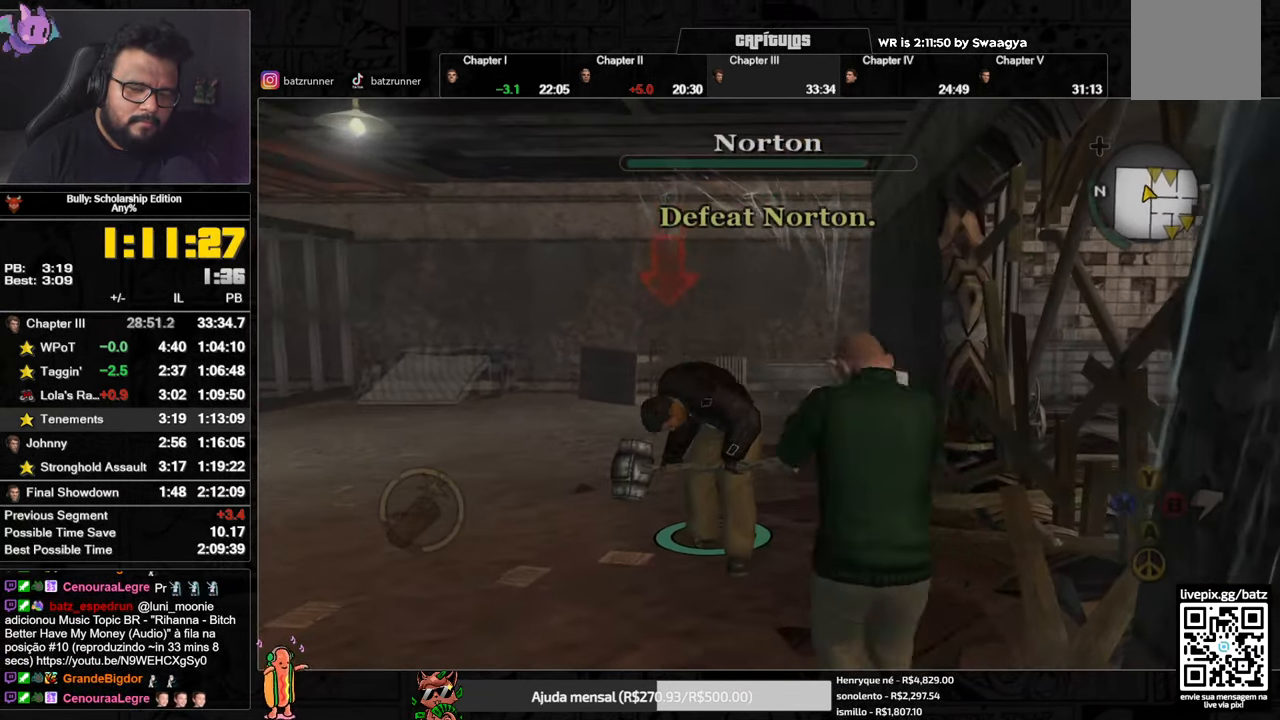
{"buttons": ["L2", "R2"], "left_stick": "down", "right_stick": "center", "events": [[34, "R2", "down"], [67, "left_stick", "right"], [134, "R2", "up"], [184, "left_stick", "down"], [200, "R2", "down"], [284, "R2", "up"], [367, "R2", "down"], [434, "R2", "up"], [501, "R2", "down"]]}
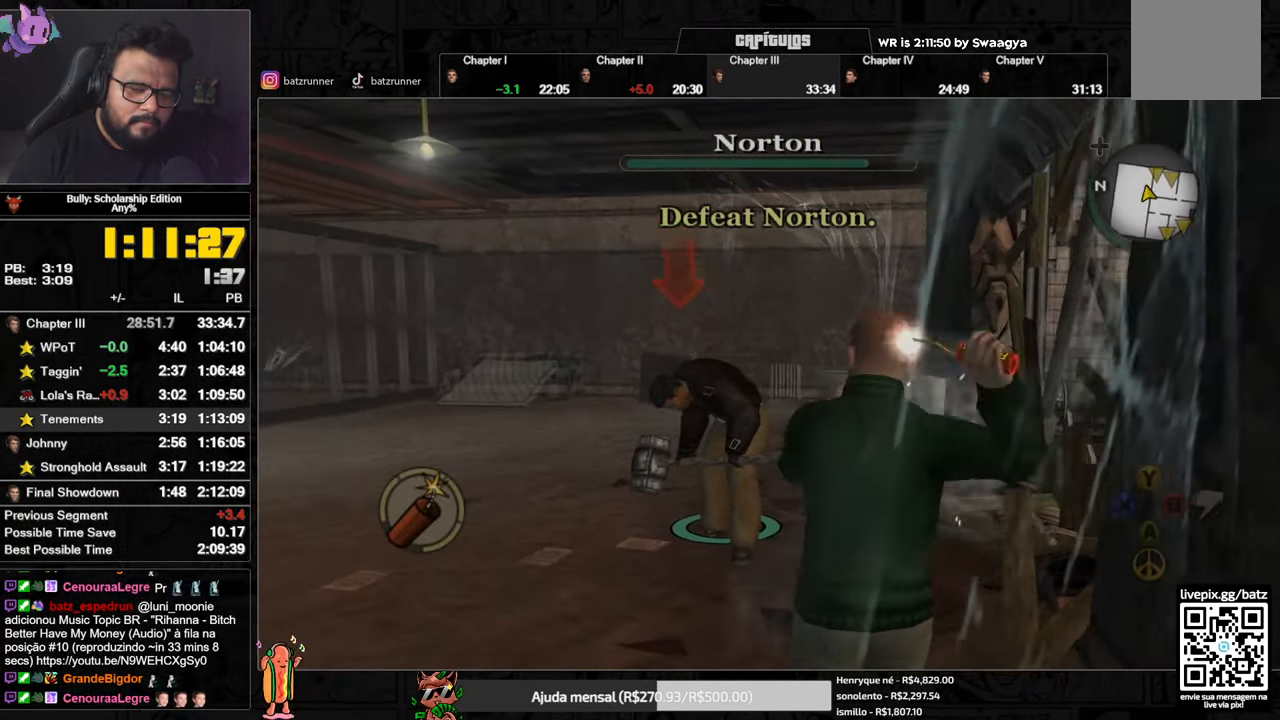
{"buttons": ["L2"], "left_stick": "up", "right_stick": "center", "events": [[100, "R2", "up"], [183, "R2", "down"], [284, "R2", "up"], [350, "R2", "down"], [384, "left_stick", "up"], [450, "R2", "up"]]}
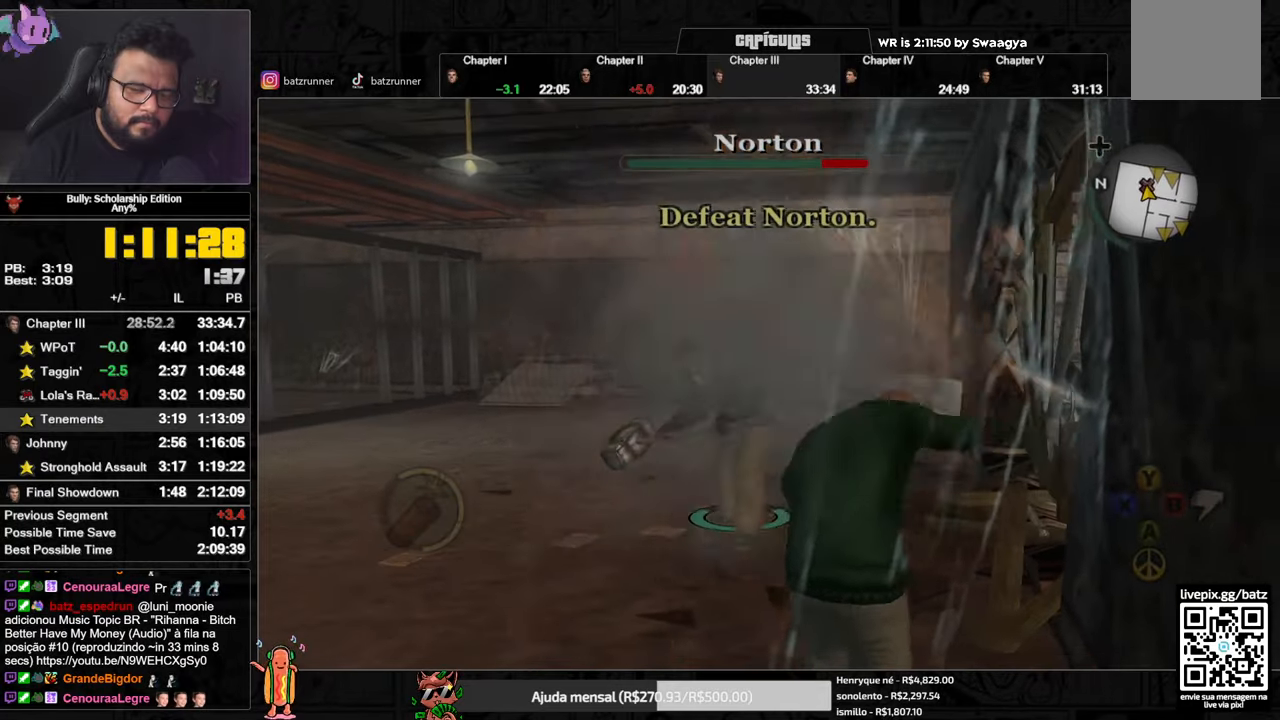
{"buttons": ["L2"], "left_stick": "down-left", "right_stick": "center", "events": [[34, "R2", "down"], [134, "R2", "up"], [201, "R2", "down"], [301, "R2", "up"], [384, "R2", "down"], [434, "left_stick", "center"], [484, "R2", "up"], [501, "left_stick", "down-left"]]}
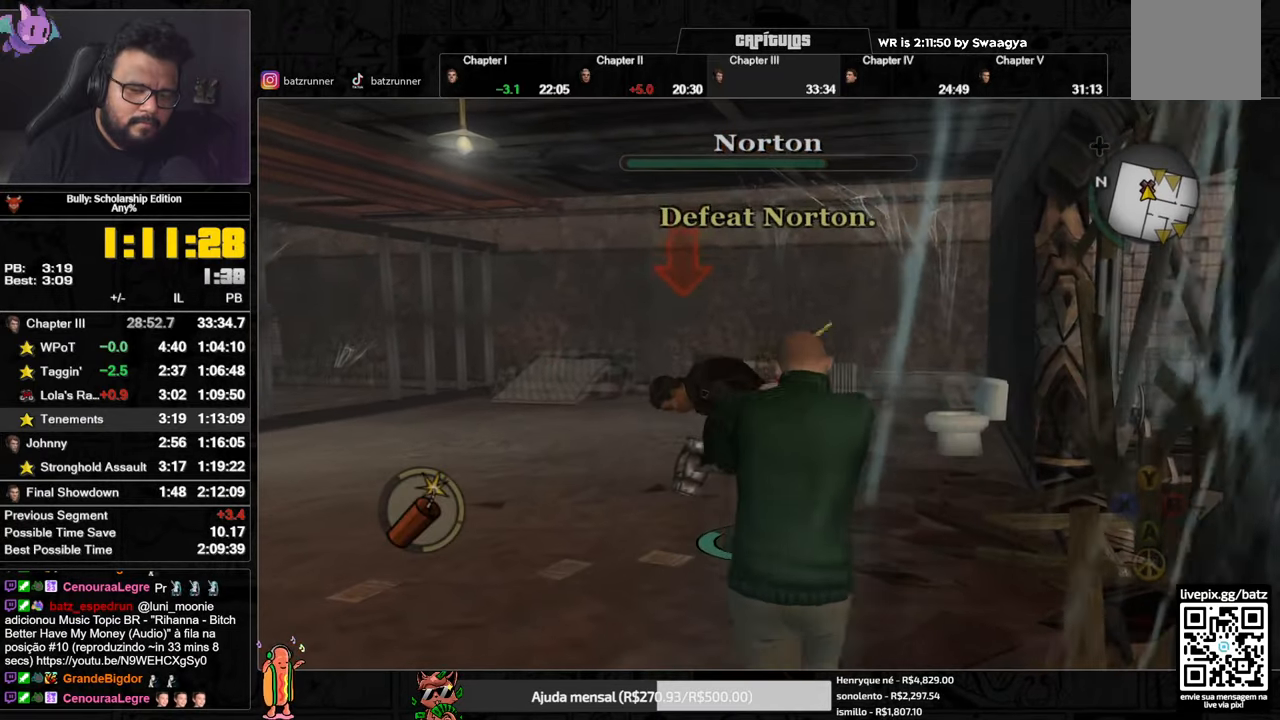
{"buttons": ["L2"], "left_stick": "down-left", "right_stick": "center", "events": [[50, "R2", "down"], [150, "R2", "up"], [234, "R2", "down"], [317, "R2", "up"], [400, "R2", "down"], [467, "R2", "up"]]}
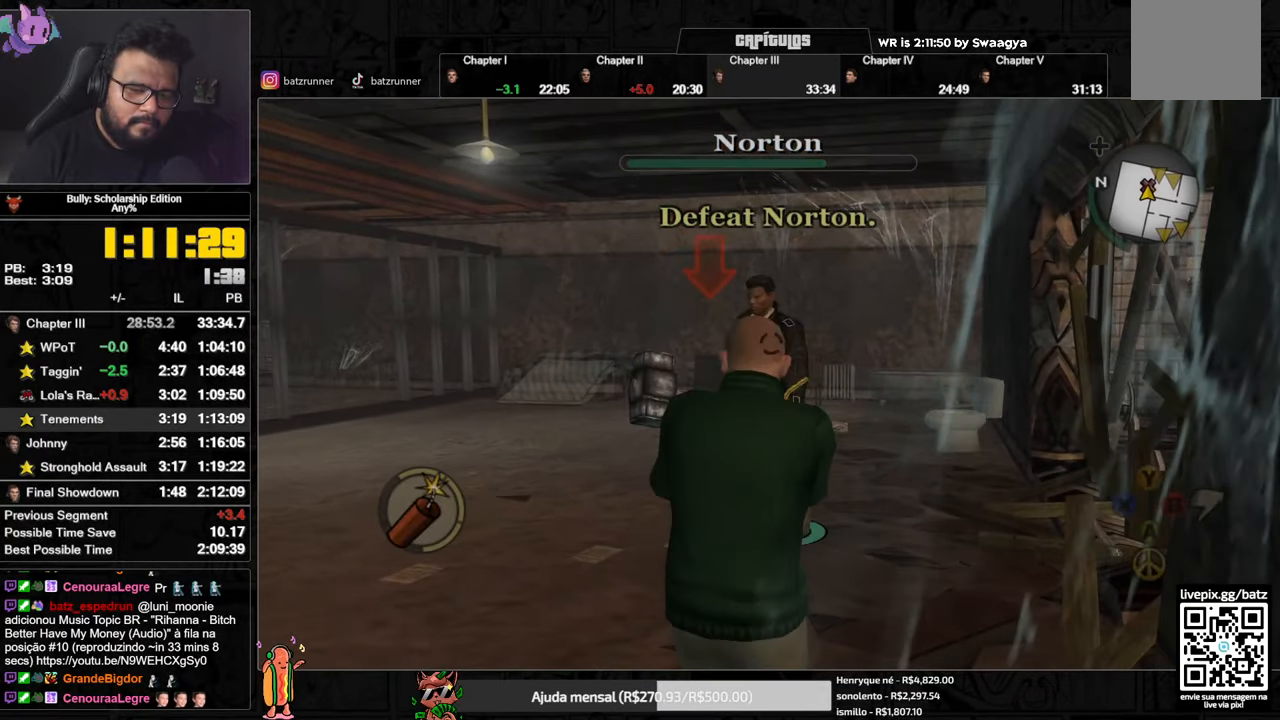
{"buttons": ["L2", "R2"], "left_stick": "down-left", "right_stick": "center", "events": [[51, "R2", "down"], [117, "R2", "up"], [184, "R2", "down"], [267, "R2", "up"], [317, "R2", "down"], [401, "R2", "up"], [468, "R2", "down"]]}
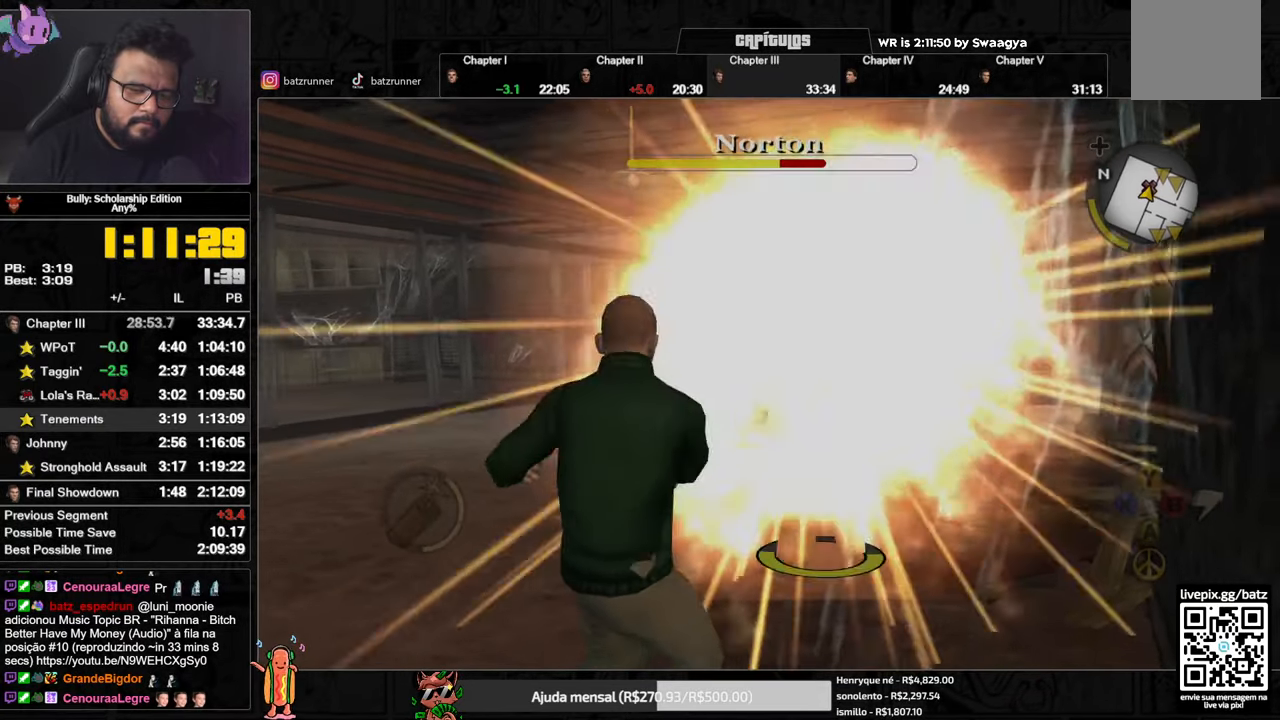
{"buttons": ["L2"], "left_stick": "down-left", "right_stick": "center", "events": [[67, "R2", "up"], [150, "R2", "down"], [267, "R2", "up"], [350, "R2", "down"], [434, "R2", "up"]]}
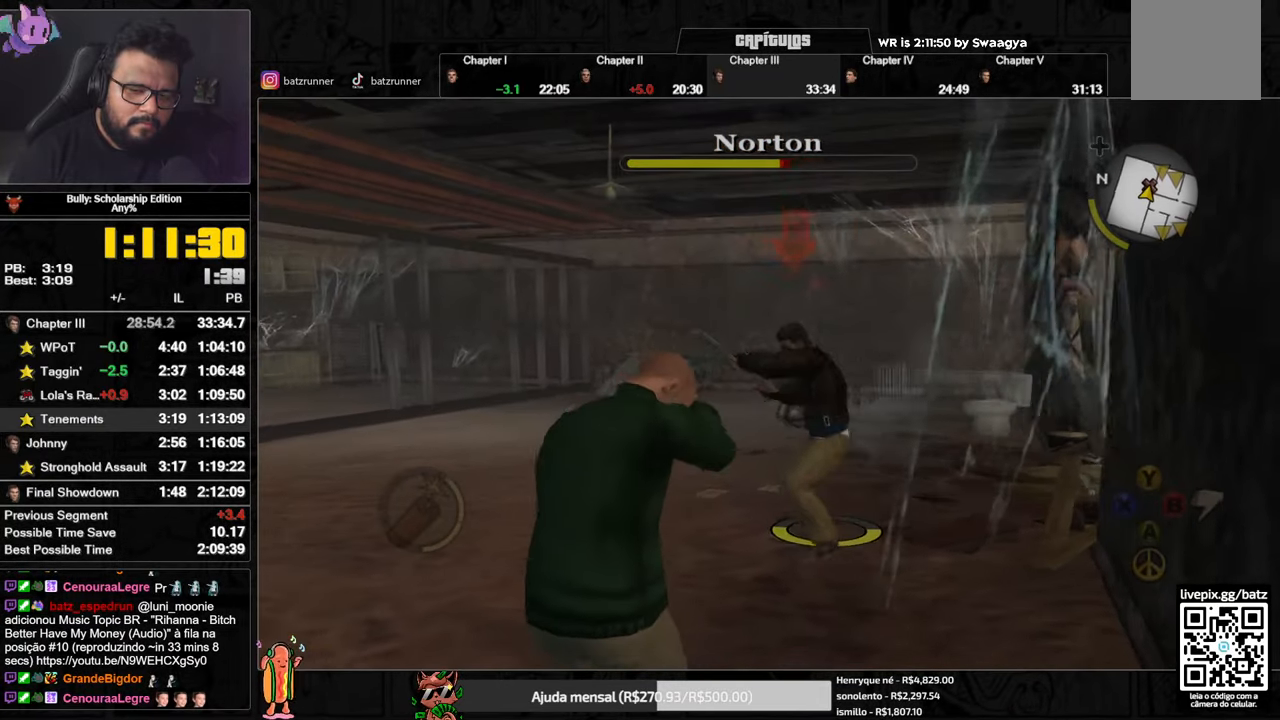
{"buttons": ["L2"], "left_stick": "down-left", "right_stick": "center", "events": [[17, "R2", "down"], [101, "R2", "up"], [167, "R2", "down"], [251, "R2", "up"], [317, "R2", "down"], [384, "R2", "up"], [451, "R2", "down"], [501, "R2", "up"]]}
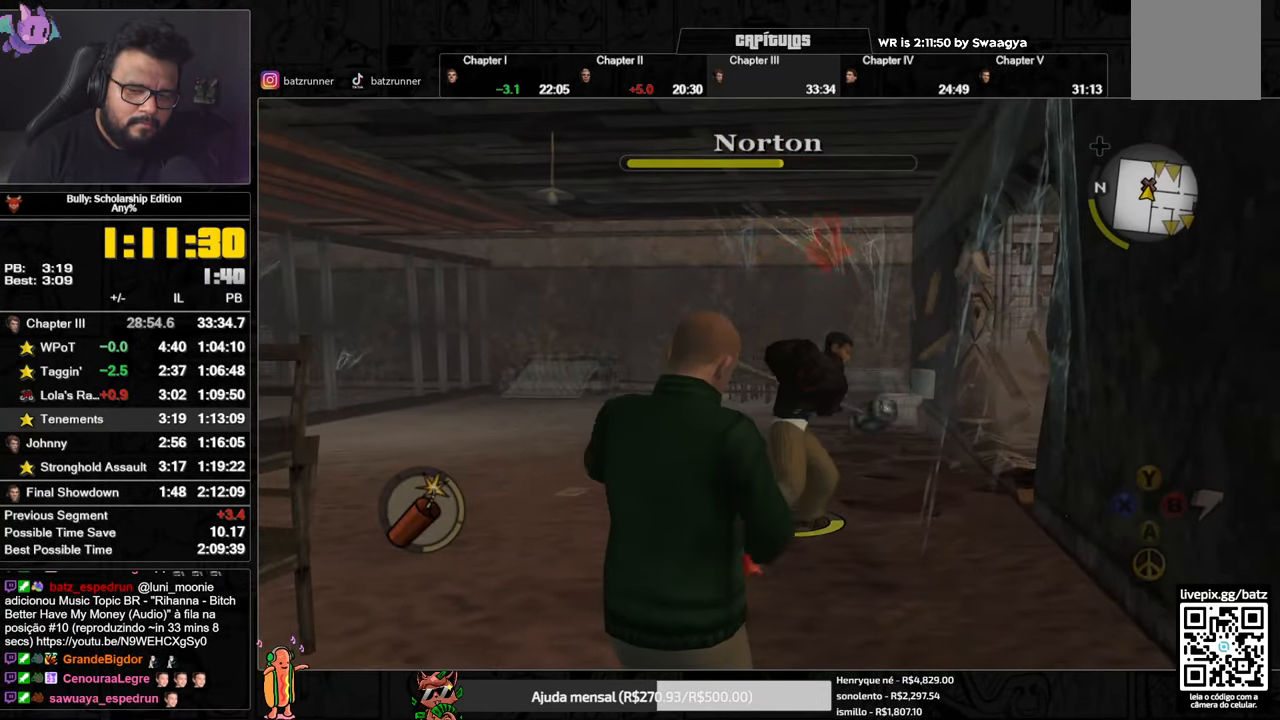
{"buttons": ["L2", "R2"], "left_stick": "down-left", "right_stick": "center", "events": [[67, "R2", "down"], [133, "R2", "up"], [183, "R2", "down"], [267, "R2", "up"], [317, "R2", "down"], [400, "R2", "up"], [450, "R2", "down"]]}
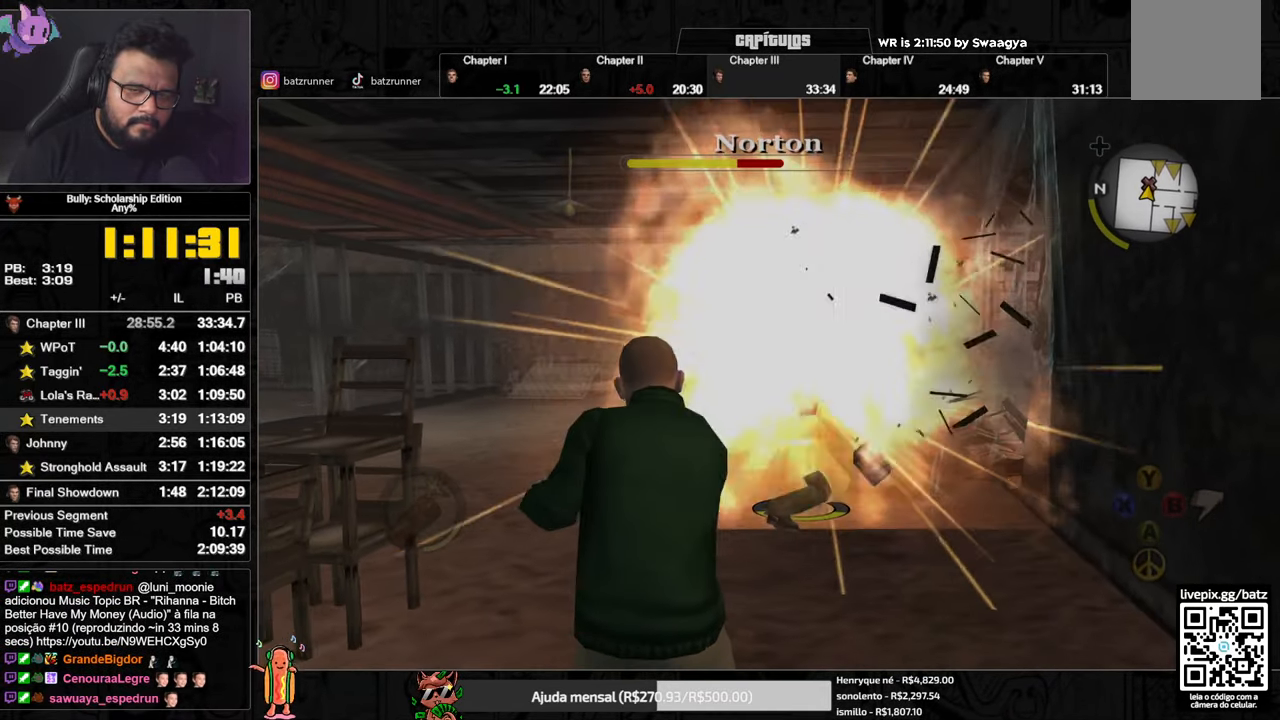
{"buttons": ["L2"], "left_stick": "down-left", "right_stick": "center", "events": [[17, "R2", "up"], [84, "R2", "down"], [134, "R2", "up"], [201, "R2", "down"], [267, "R2", "up"], [317, "R2", "down"], [367, "R2", "up"], [434, "R2", "down"], [484, "R2", "up"]]}
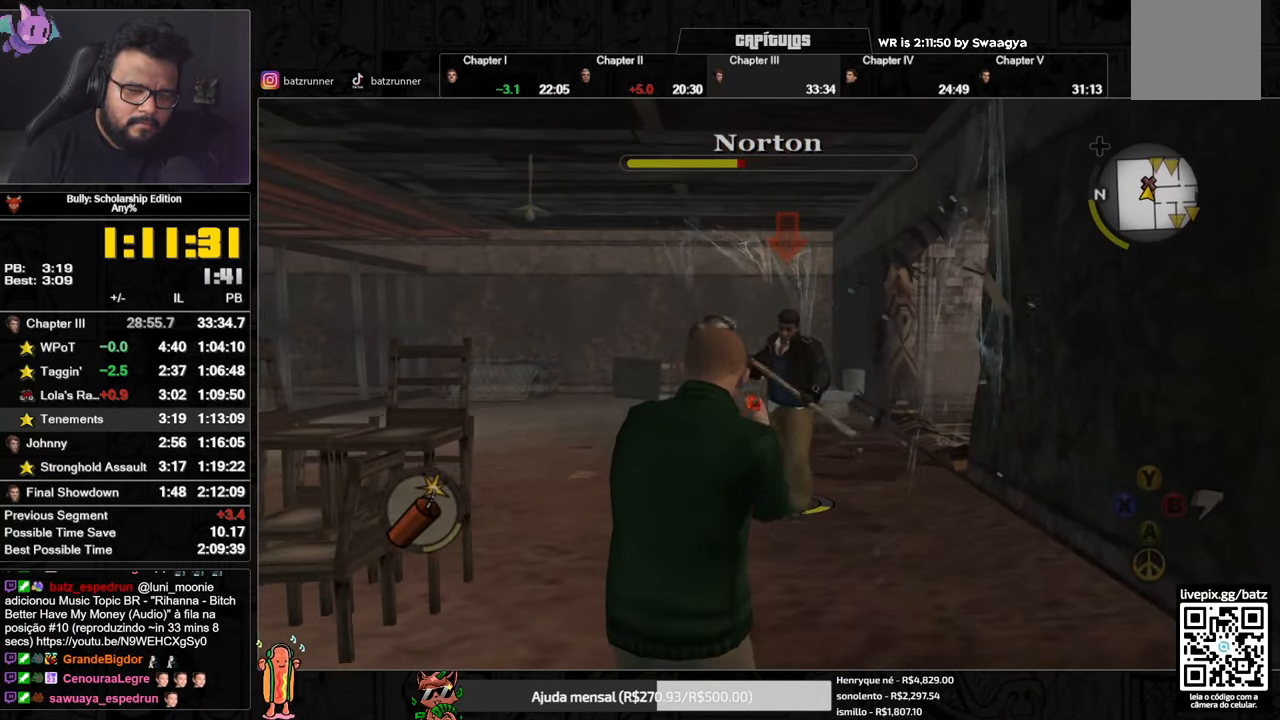
{"buttons": ["L2"], "left_stick": "down-left", "right_stick": "center", "events": [[67, "R2", "down"], [100, "R2", "up"], [167, "R2", "down"], [234, "R2", "up"], [284, "R2", "down"], [334, "R2", "up"], [417, "R2", "down"], [467, "R2", "up"]]}
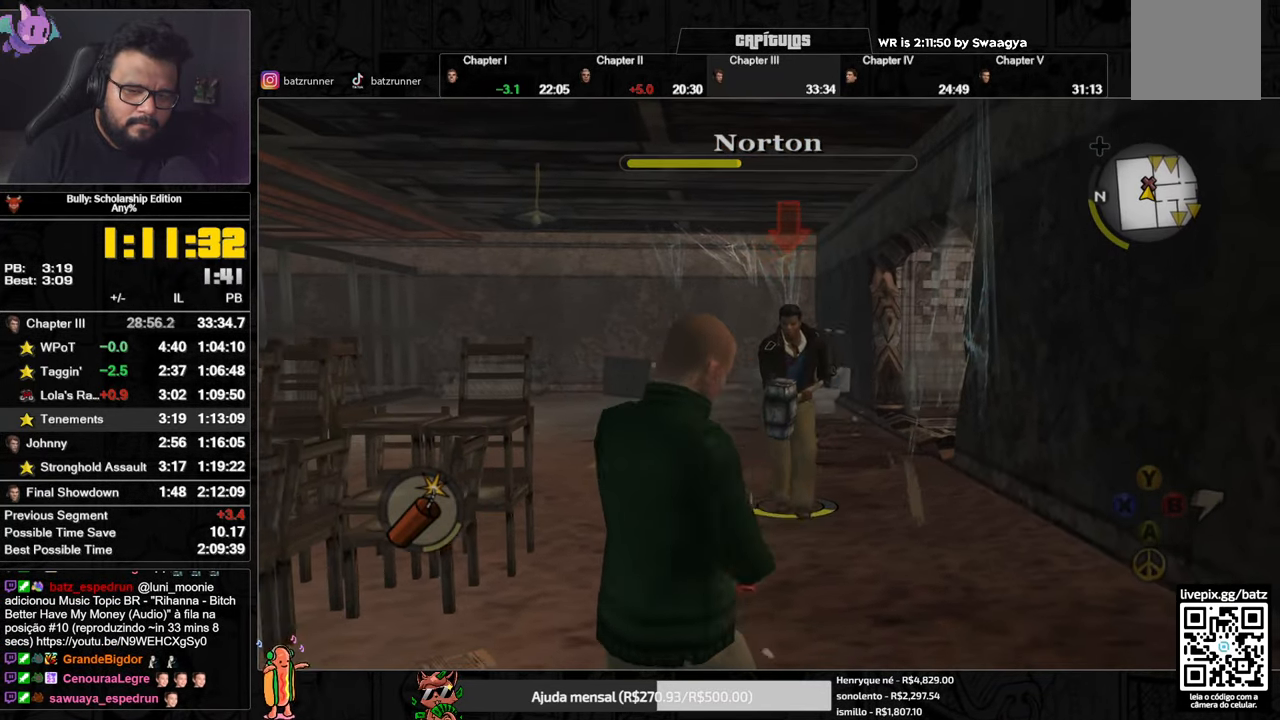
{"buttons": [], "left_stick": "down-left", "right_stick": "down-left", "events": [[51, "R2", "down"], [84, "R2", "up"], [134, "R2", "down"], [201, "R2", "up"], [451, "right_stick", "down-left"], [468, "L2", "up"]]}
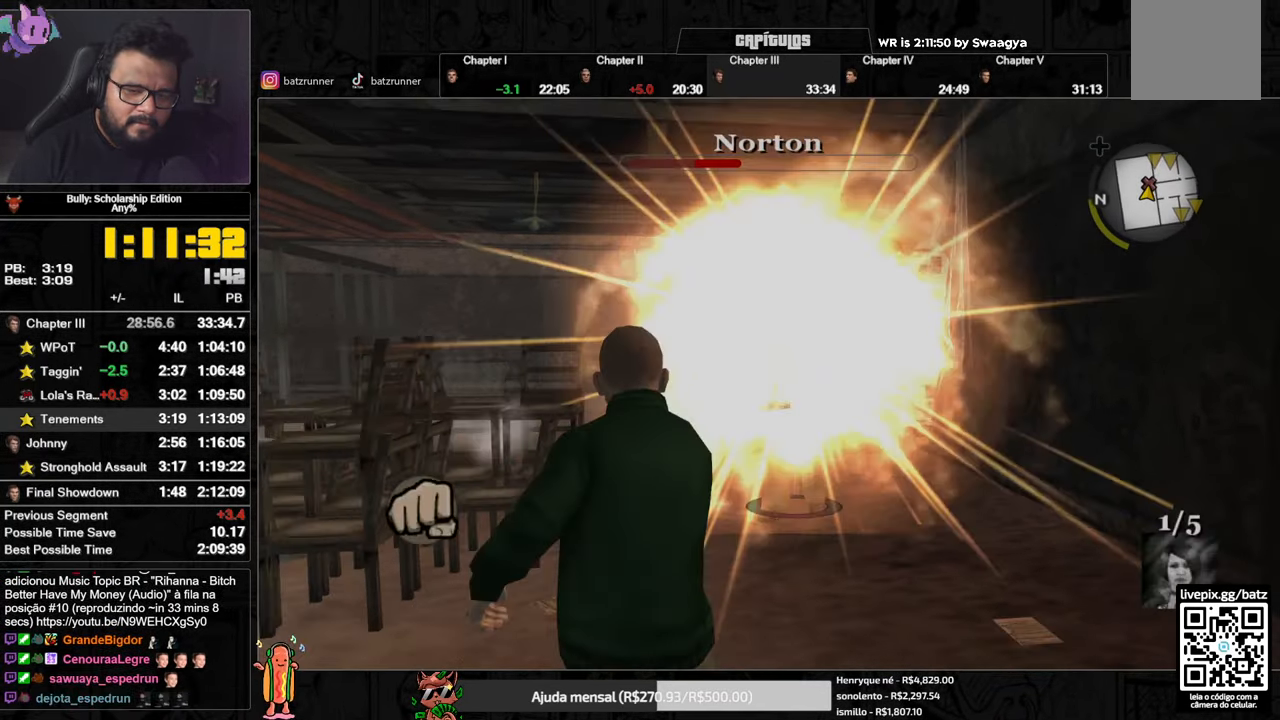
{"buttons": [], "left_stick": "left", "right_stick": "center", "events": [[183, "right_stick", "center"], [266, "A", "down"], [333, "A", "up"], [333, "left_stick", "left"], [416, "A", "down"], [466, "A", "up"]]}
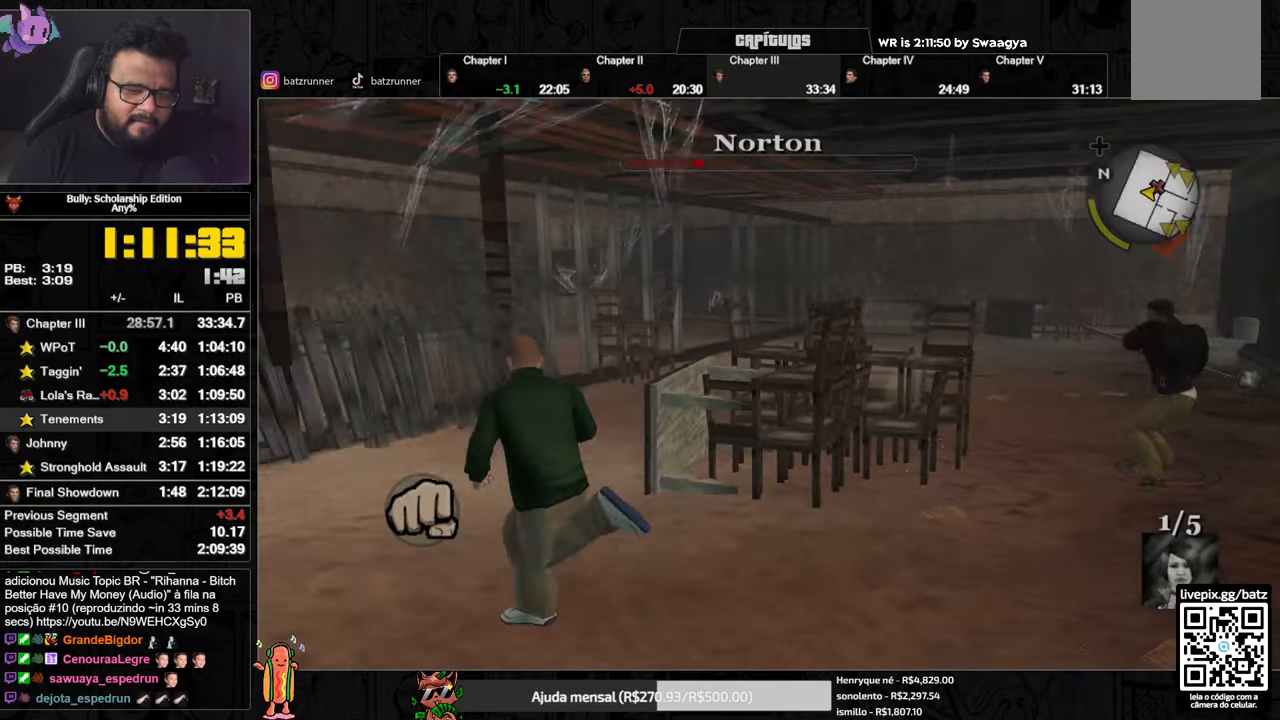
{"buttons": ["X"], "left_stick": "left", "right_stick": "center", "events": [[283, "X", "down"]]}